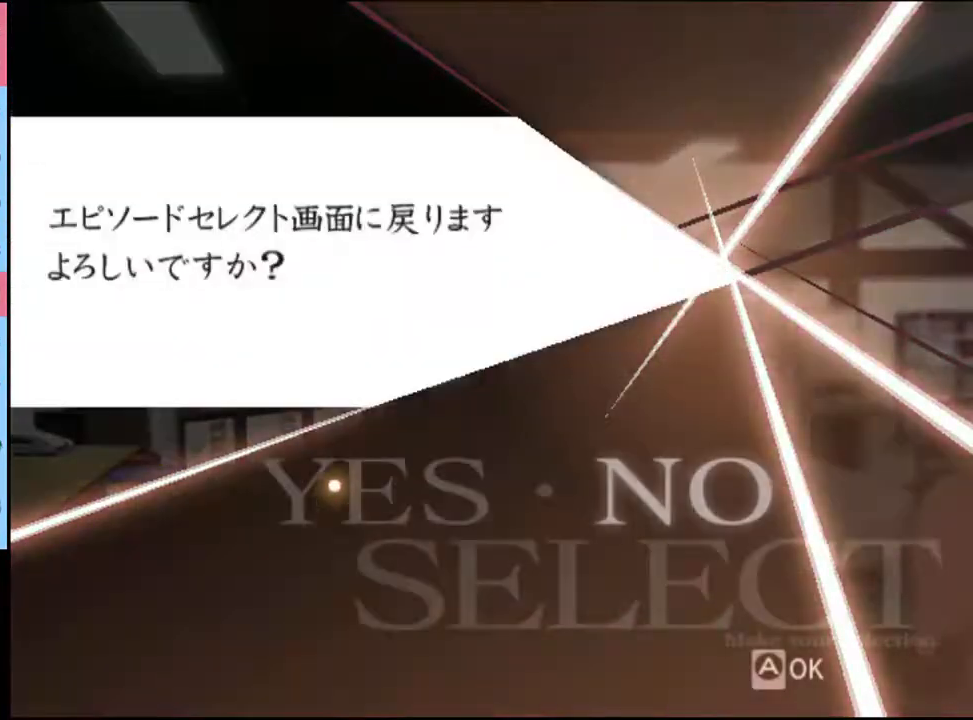
Gameplay with keyboard and mouse; each line is a JSON object with the keys and mouse buttons held at the frame after it. "events" lists presses ("down") and releases ("up") of "a", "alt", "c", "d", "e", "f", "q", "r", "s", "shift", "space", "v", "w", "mouse_left", "mouse_wheel", "mouse_right", "mouse_mb4" and "mouse_mb5" between this image and that frame as [ms after this image, input, new state], when the widget could be followed in between. "mouse_left", "mouse_wheel", "mouse_right", "mouse_mb4", "mouse_mb5" = the "left", "wheel", "right", "mb4", "mb5" buttons of the "mouse" list. No other keys are recorded. "wheel" means that the mouse wheel is clicked or scrolled. Mouse movement is not recorded.
{"keys": [], "mouse": [], "events": [[167, "mouse_left", "down"], [200, "mouse_left", "up"]]}
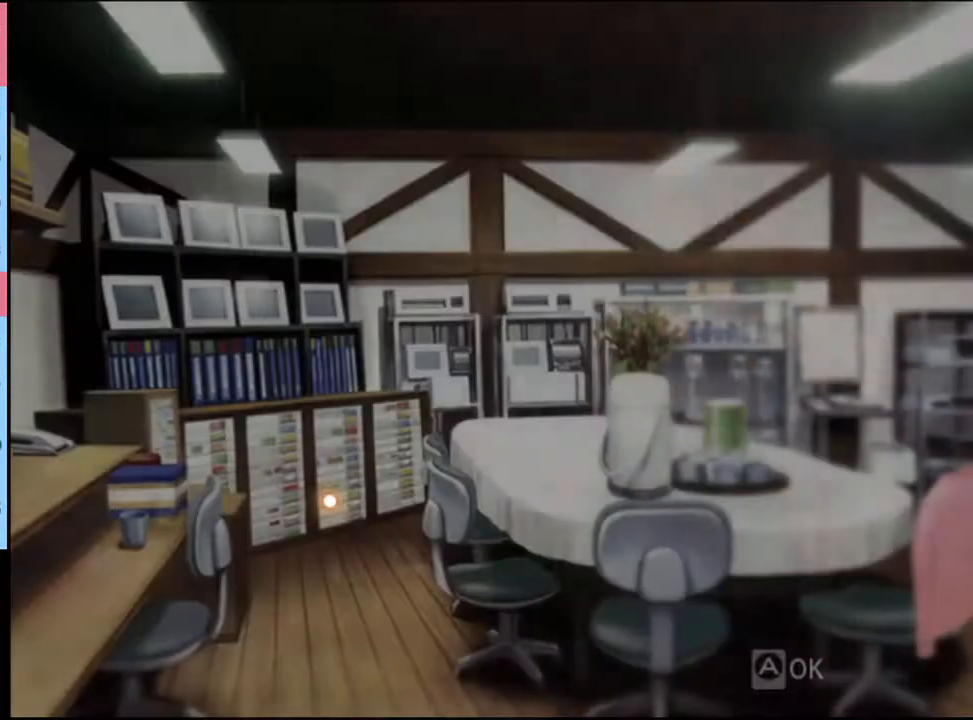
{"keys": [], "mouse": [], "events": []}
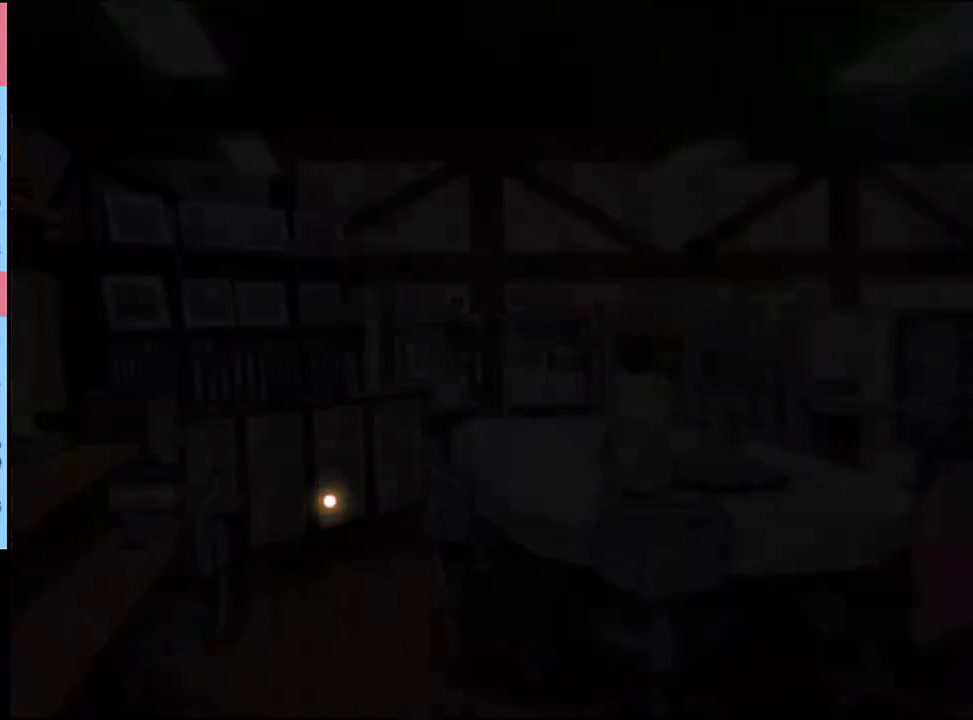
{"keys": [], "mouse": [], "events": []}
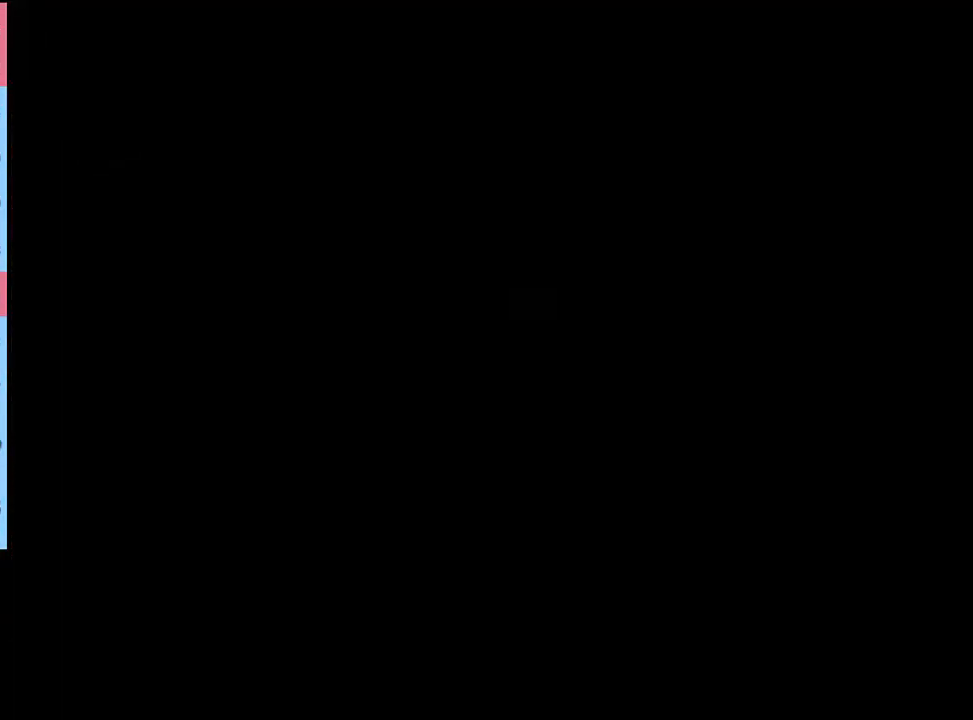
{"keys": [], "mouse": [], "events": []}
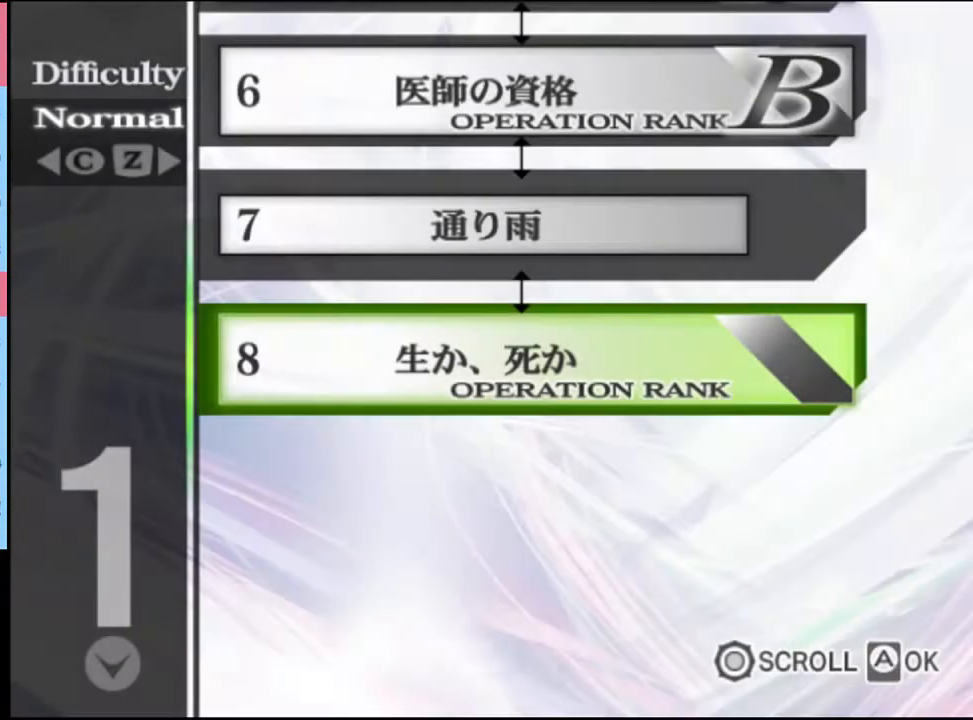
{"keys": [], "mouse": [], "events": []}
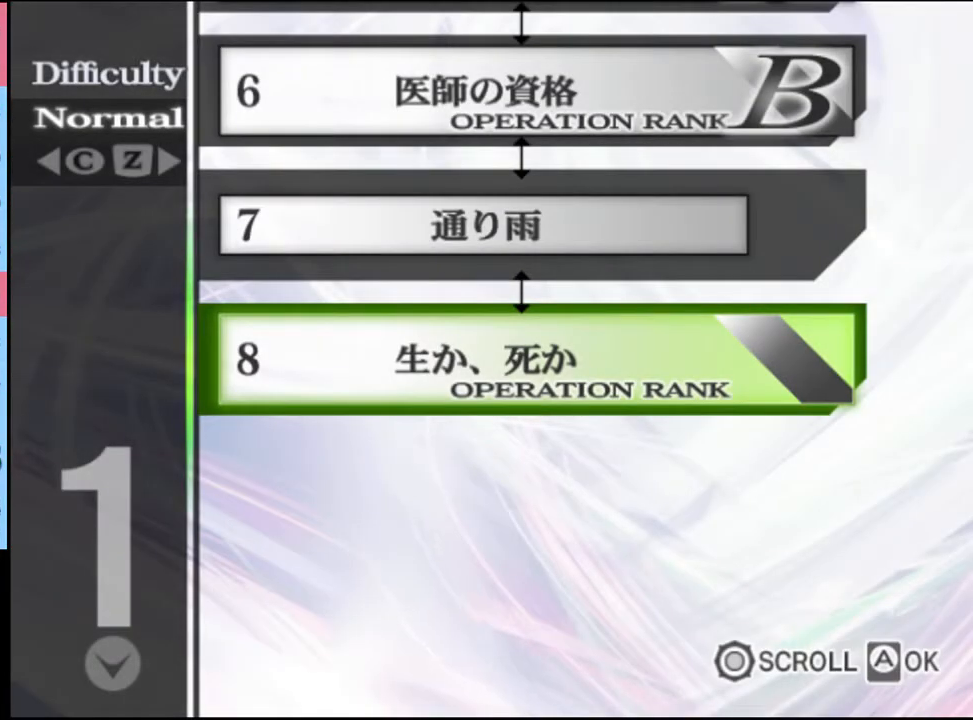
{"keys": [], "mouse": ["left"], "events": [[233, "mouse_left", "down"], [267, "mouse_left", "up"], [367, "mouse_left", "down"]]}
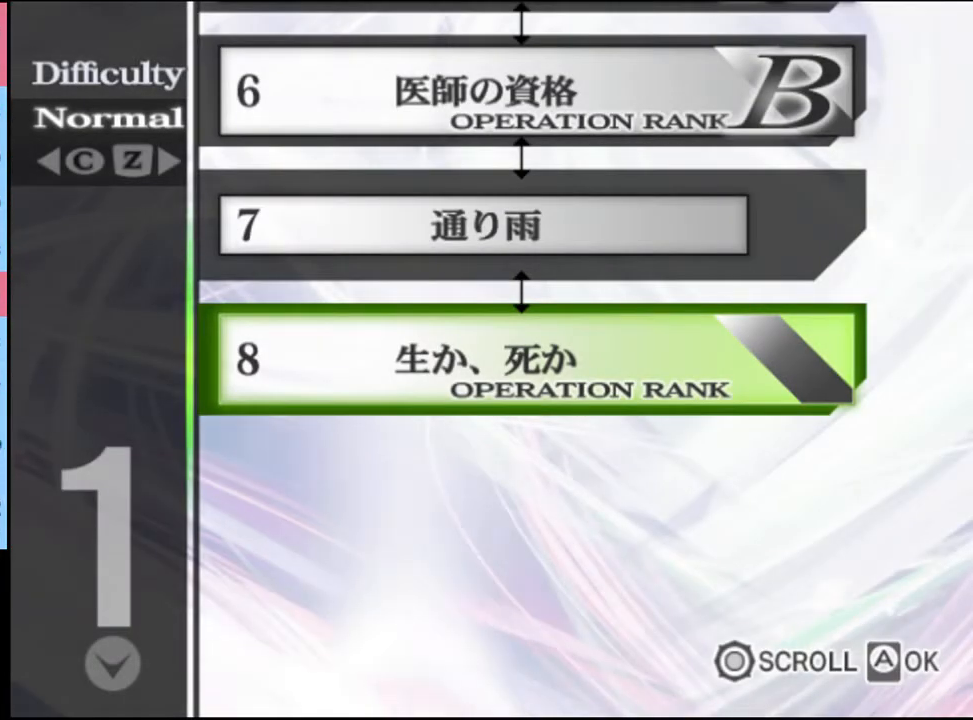
{"keys": [], "mouse": ["left"], "events": [[33, "mouse_left", "up"], [100, "mouse_left", "down"], [167, "mouse_left", "up"], [233, "mouse_left", "down"], [300, "mouse_left", "up"], [367, "mouse_left", "down"], [433, "mouse_left", "up"], [467, "mouse_left", "down"]]}
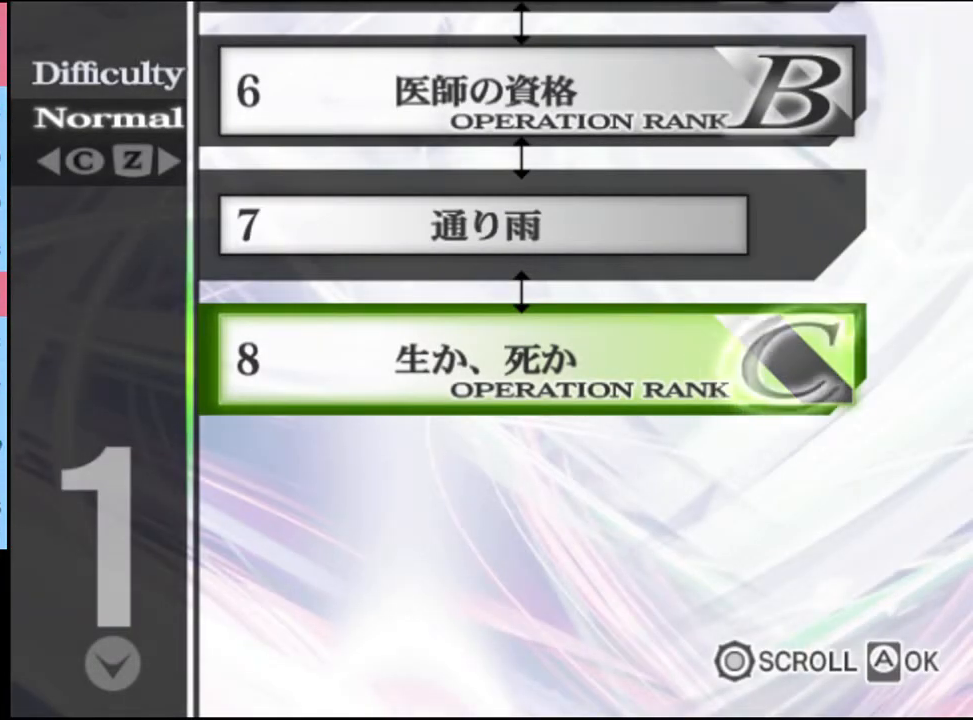
{"keys": [], "mouse": ["left"], "events": [[67, "mouse_left", "up"], [100, "mouse_left", "down"], [167, "mouse_left", "up"], [233, "mouse_left", "down"], [333, "mouse_left", "up"], [367, "mouse_left", "down"], [433, "mouse_left", "up"], [500, "mouse_left", "down"]]}
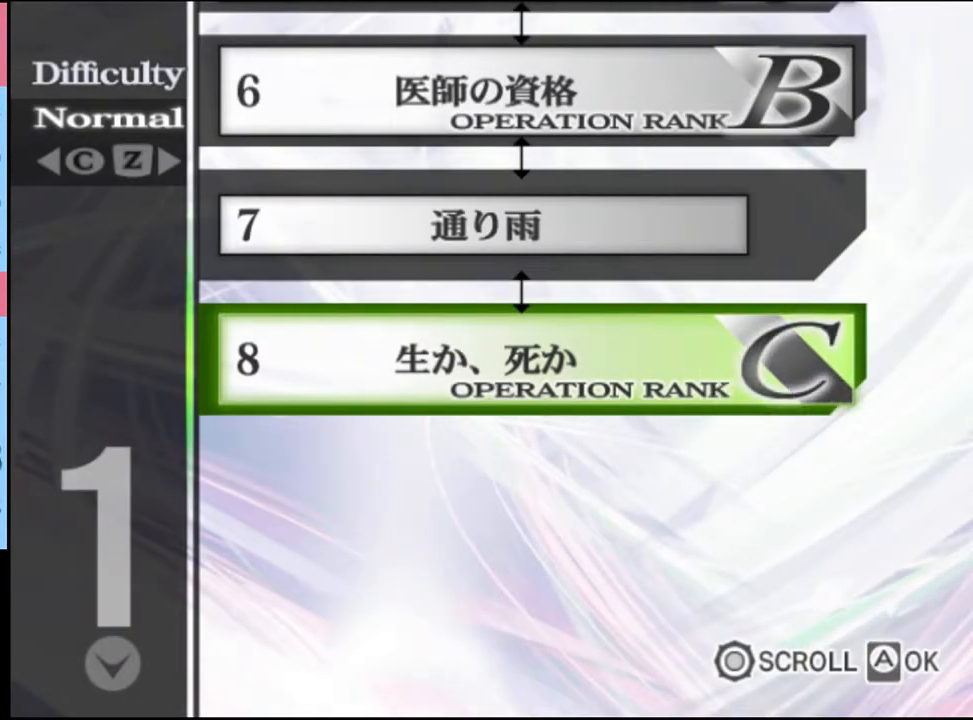
{"keys": [], "mouse": [], "events": [[67, "mouse_left", "up"], [133, "mouse_left", "down"], [167, "mouse_left", "up"], [233, "mouse_left", "down"], [300, "mouse_left", "up"], [367, "mouse_left", "down"], [433, "mouse_left", "up"]]}
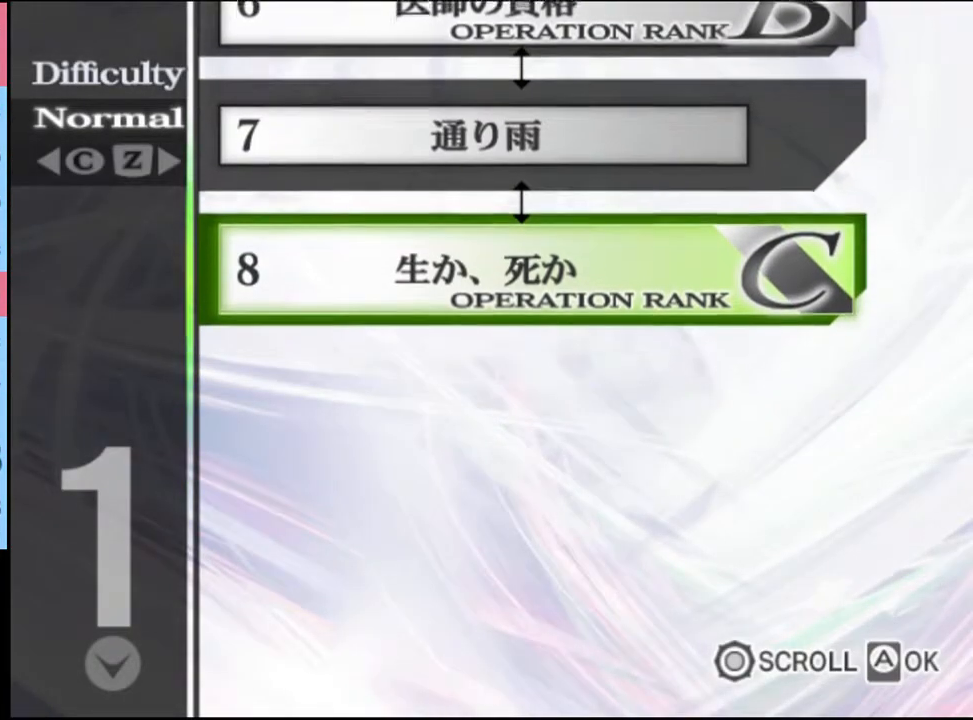
{"keys": [], "mouse": [], "events": [[133, "mouse_left", "down"], [200, "mouse_left", "up"], [267, "mouse_left", "down"], [333, "mouse_left", "up"], [400, "mouse_left", "down"], [467, "mouse_left", "up"]]}
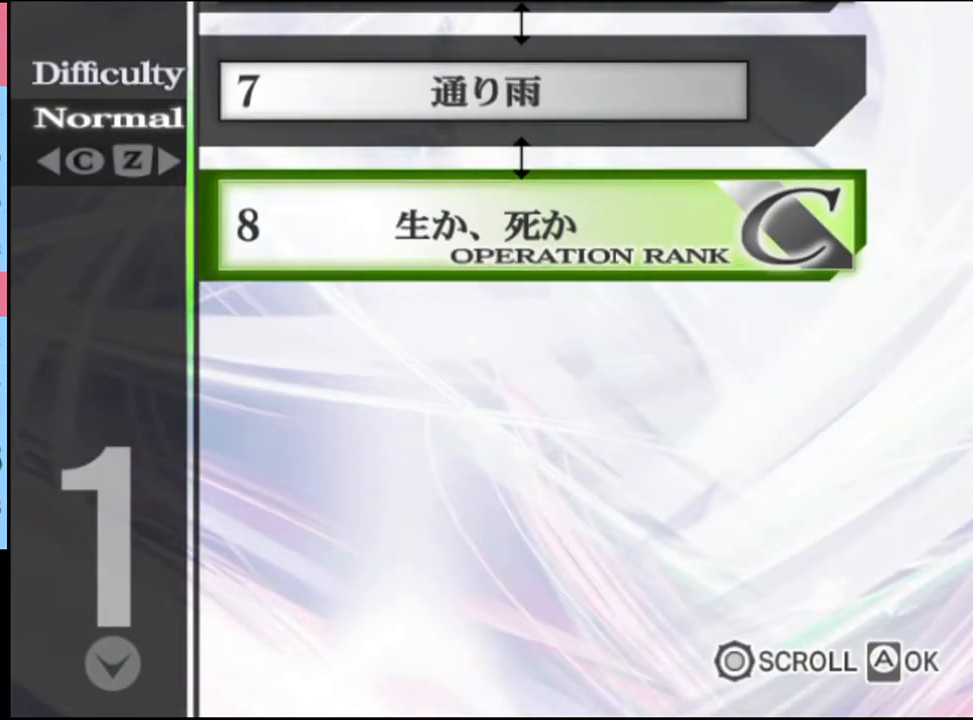
{"keys": [], "mouse": ["left"], "events": [[33, "mouse_left", "down"], [133, "mouse_left", "up"], [167, "mouse_left", "down"], [267, "mouse_left", "up"], [300, "mouse_left", "down"], [400, "mouse_left", "up"], [467, "mouse_left", "down"]]}
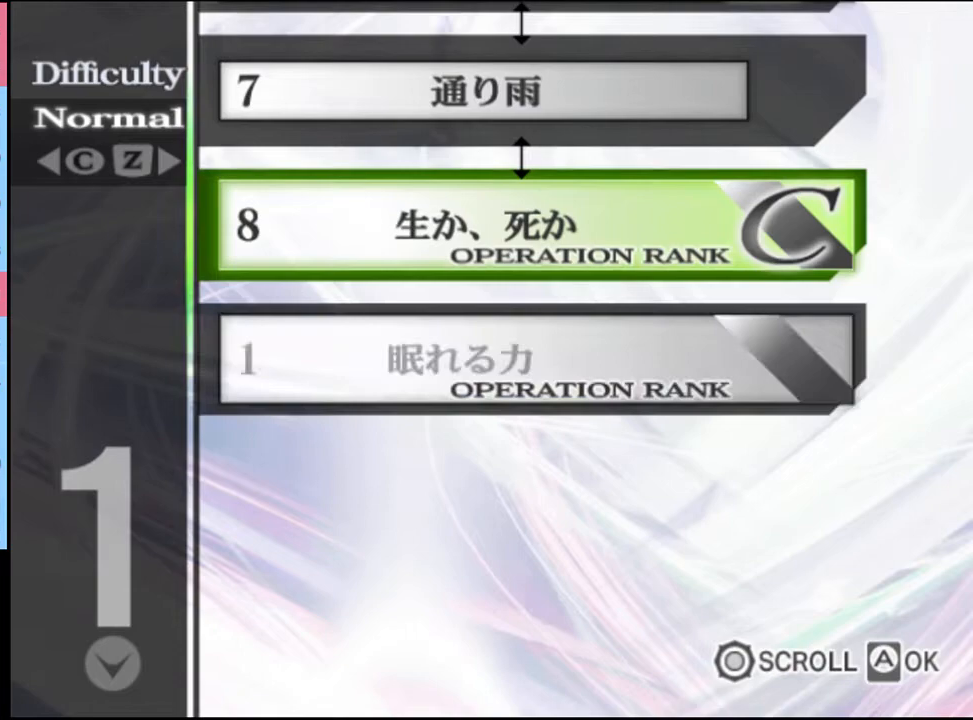
{"keys": [], "mouse": ["left"], "events": [[33, "mouse_left", "up"], [100, "mouse_left", "down"], [167, "mouse_left", "up"], [200, "mouse_left", "down"], [300, "mouse_left", "up"], [333, "mouse_left", "down"], [400, "mouse_left", "up"], [500, "mouse_left", "down"]]}
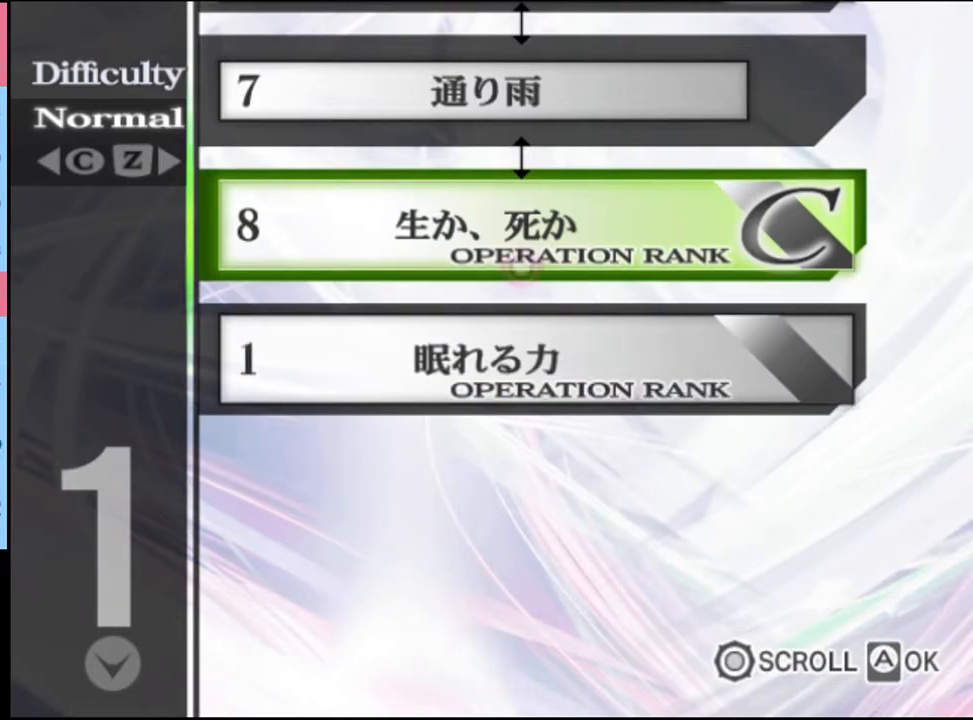
{"keys": [], "mouse": [], "events": [[67, "mouse_left", "up"], [133, "mouse_left", "down"], [200, "mouse_left", "up"], [267, "mouse_left", "down"], [333, "mouse_left", "up"], [400, "mouse_left", "down"], [467, "mouse_left", "up"]]}
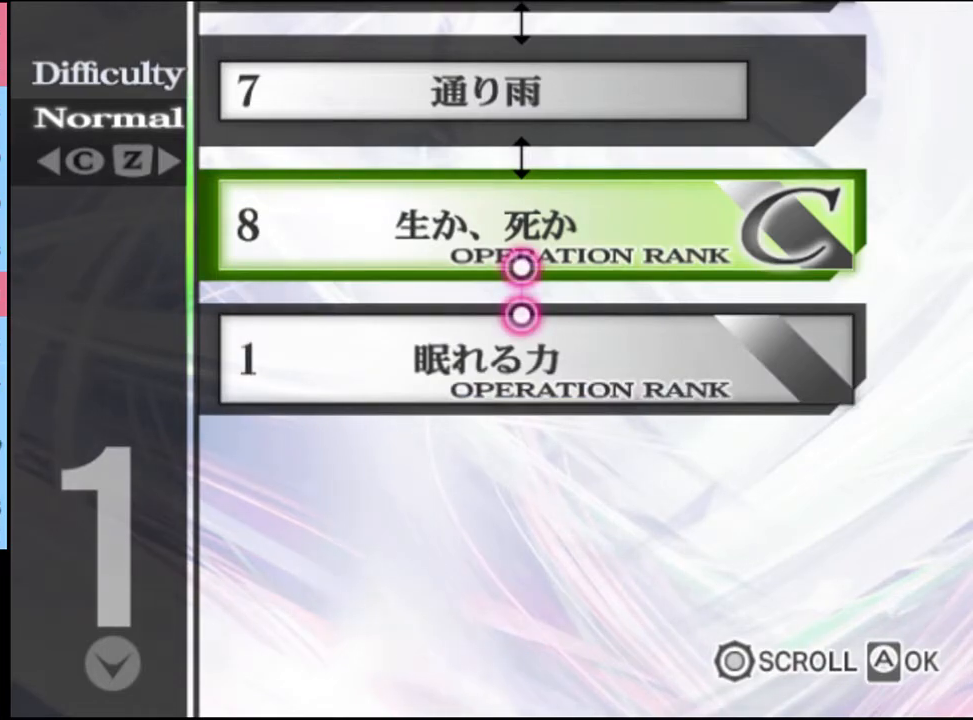
{"keys": [], "mouse": [], "events": [[33, "mouse_left", "down"], [100, "mouse_left", "up"], [167, "mouse_left", "down"], [233, "mouse_left", "up"], [300, "mouse_left", "down"], [400, "mouse_left", "up"], [433, "mouse_left", "down"], [500, "mouse_left", "up"]]}
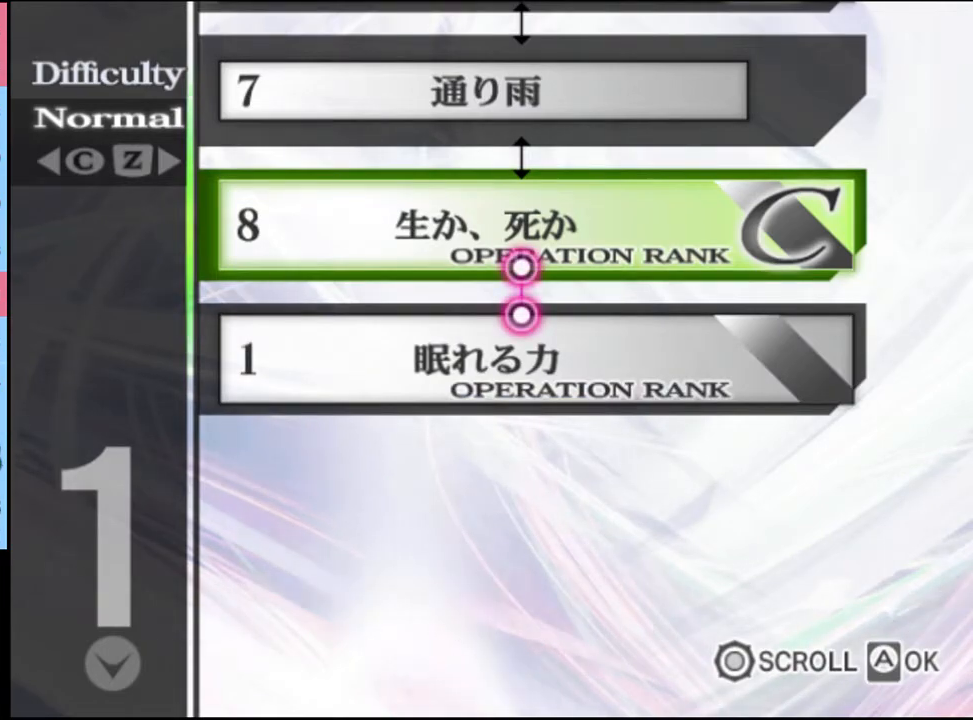
{"keys": [], "mouse": ["left"], "events": [[100, "mouse_left", "down"], [133, "mouse_left", "up"], [233, "mouse_left", "down"], [300, "mouse_left", "up"], [367, "mouse_left", "down"], [433, "mouse_left", "up"], [500, "mouse_left", "down"]]}
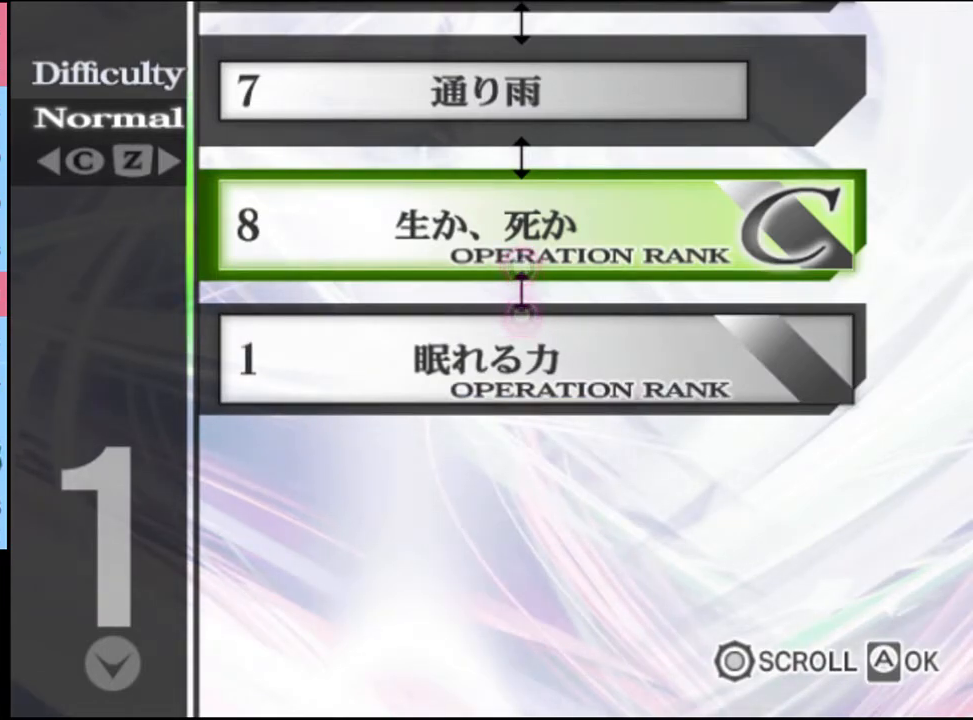
{"keys": [], "mouse": [], "events": [[67, "mouse_left", "up"], [133, "mouse_left", "down"], [200, "mouse_left", "up"], [267, "mouse_left", "down"], [367, "mouse_left", "up"], [433, "mouse_left", "down"], [500, "mouse_left", "up"]]}
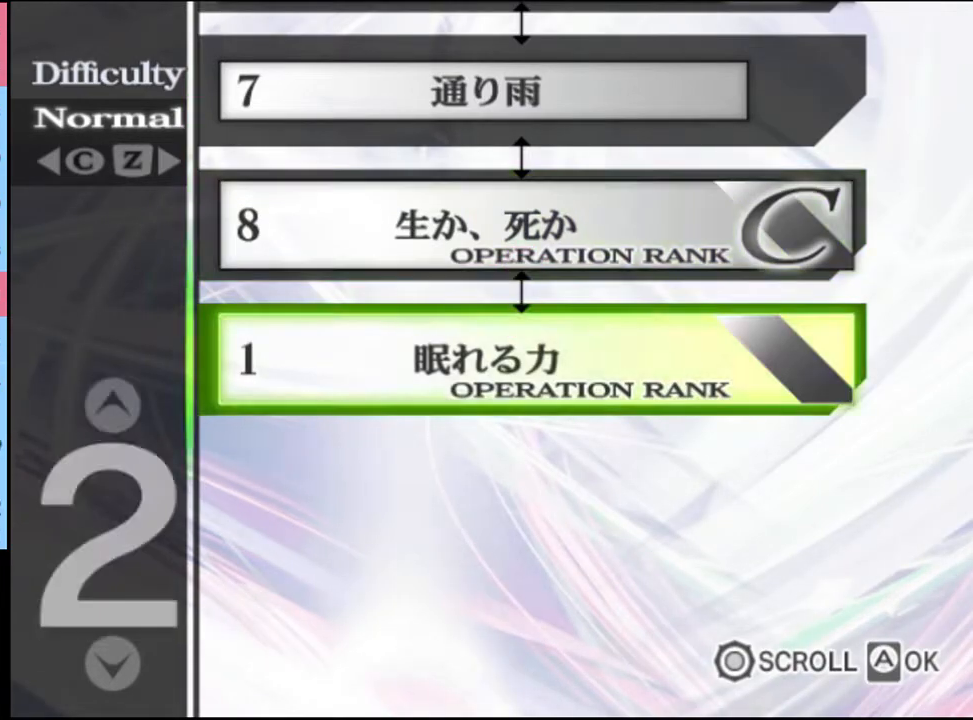
{"keys": [], "mouse": ["left"], "events": [[67, "mouse_left", "down"], [133, "mouse_left", "up"], [200, "mouse_left", "down"], [267, "mouse_left", "up"], [367, "mouse_left", "down"], [433, "mouse_left", "up"], [467, "mouse_left", "down"]]}
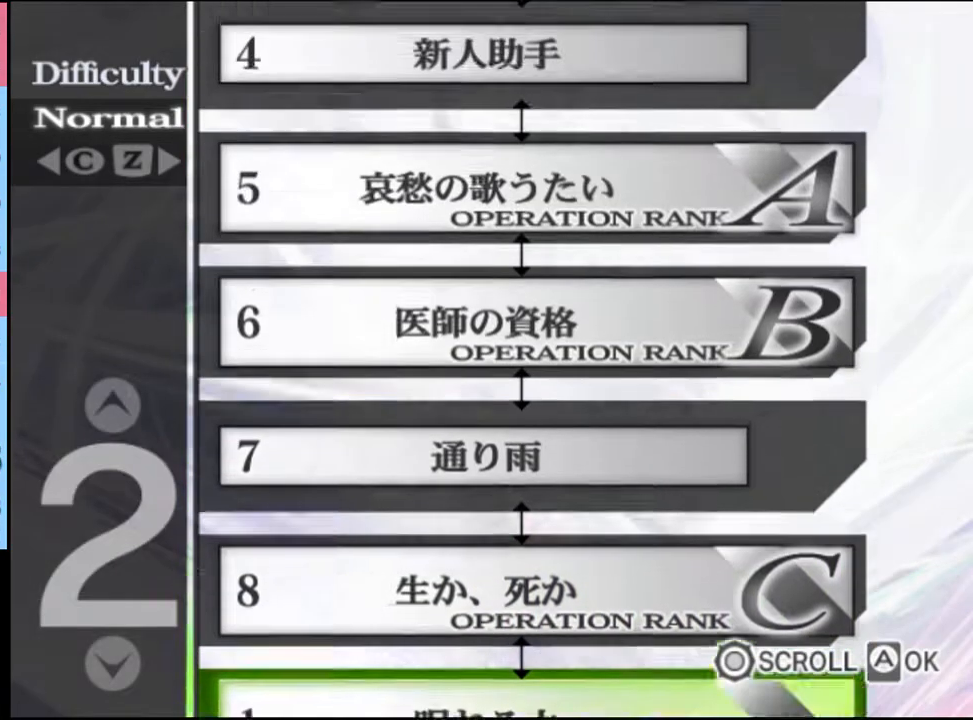
{"keys": [], "mouse": ["left"], "events": [[67, "mouse_left", "up"], [133, "mouse_left", "down"], [233, "mouse_left", "up"], [267, "mouse_left", "down"], [367, "mouse_left", "up"], [433, "mouse_left", "down"]]}
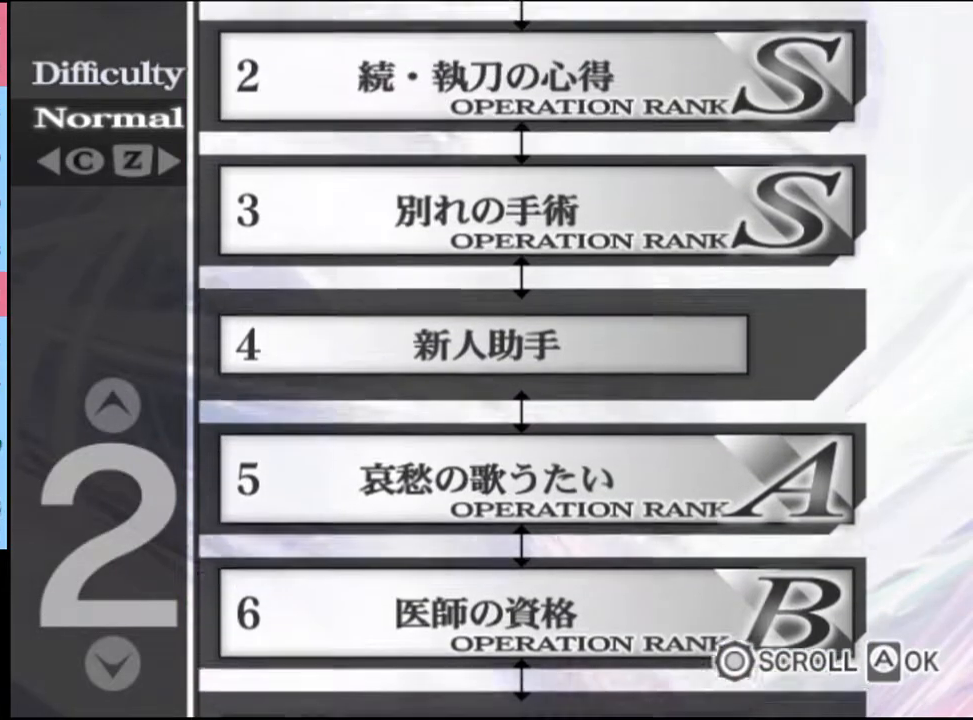
{"keys": [], "mouse": [], "events": [[33, "mouse_left", "up"], [67, "mouse_left", "down"], [167, "mouse_left", "up"], [233, "mouse_left", "down"], [333, "mouse_left", "up"], [400, "mouse_left", "down"], [467, "mouse_left", "up"]]}
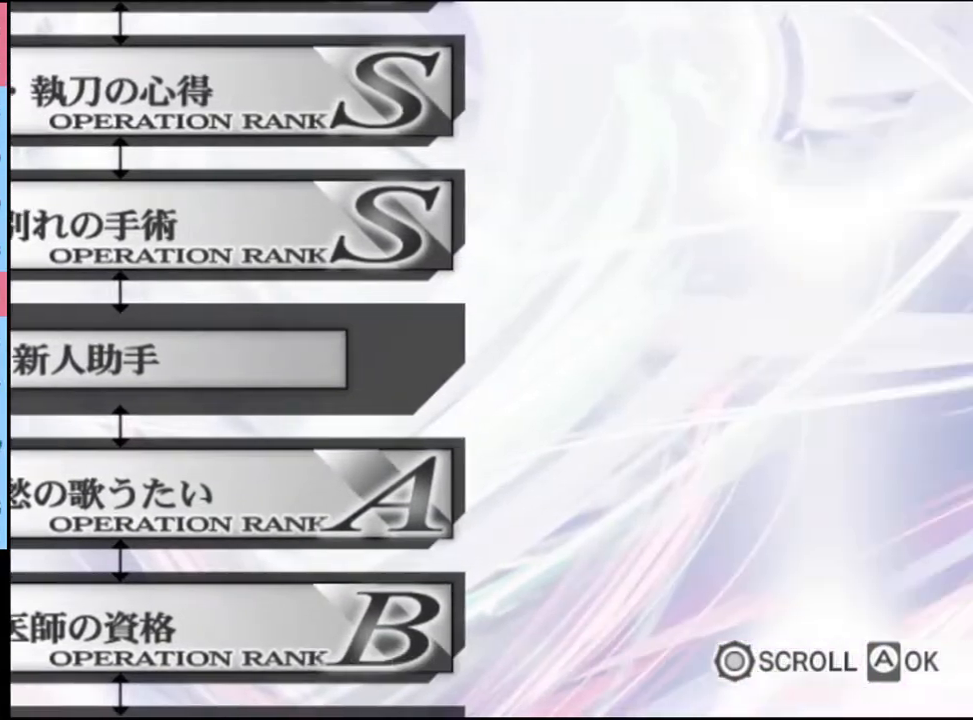
{"keys": [], "mouse": ["left"], "events": [[33, "mouse_left", "down"], [133, "mouse_left", "up"], [200, "mouse_left", "down"], [267, "mouse_left", "up"], [333, "mouse_left", "down"], [400, "mouse_left", "up"], [467, "mouse_left", "down"]]}
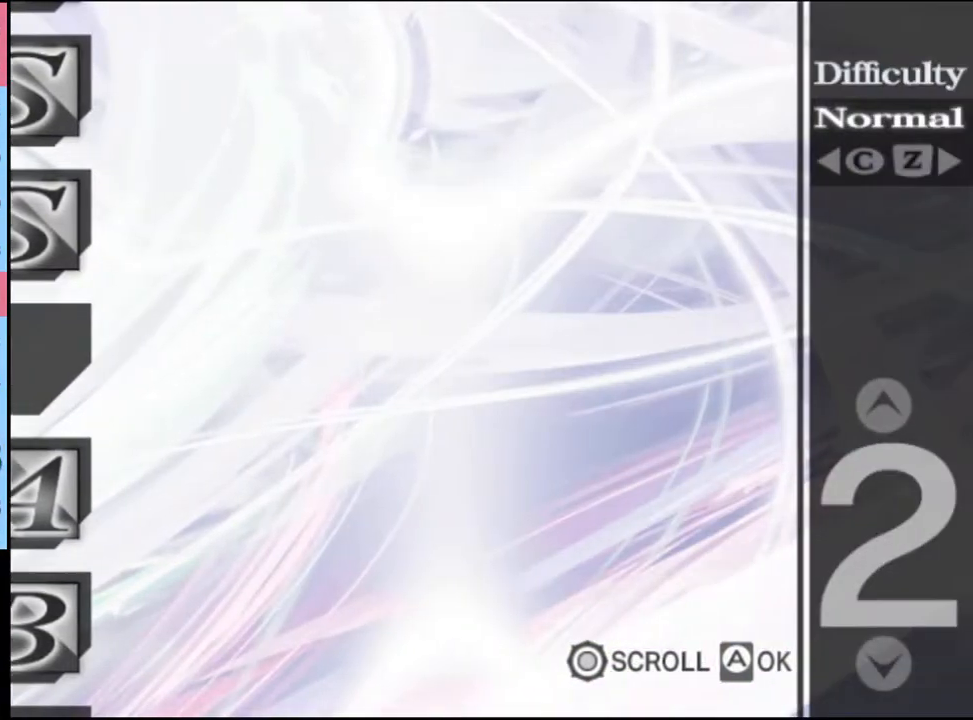
{"keys": [], "mouse": [], "events": [[67, "mouse_left", "up"], [100, "mouse_left", "down"], [167, "mouse_left", "up"], [267, "mouse_left", "down"], [333, "mouse_left", "up"], [400, "mouse_left", "down"], [467, "mouse_left", "up"]]}
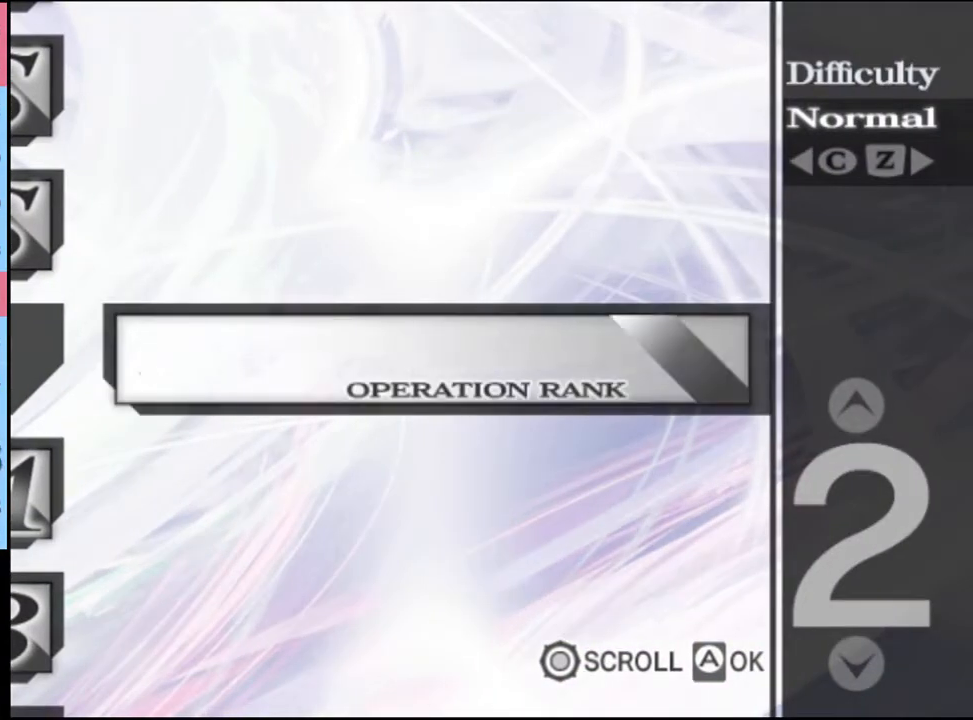
{"keys": [], "mouse": ["left"], "events": [[33, "mouse_left", "down"], [100, "mouse_left", "up"], [167, "mouse_left", "down"], [233, "mouse_left", "up"], [300, "mouse_left", "down"], [367, "mouse_left", "up"], [433, "mouse_left", "down"]]}
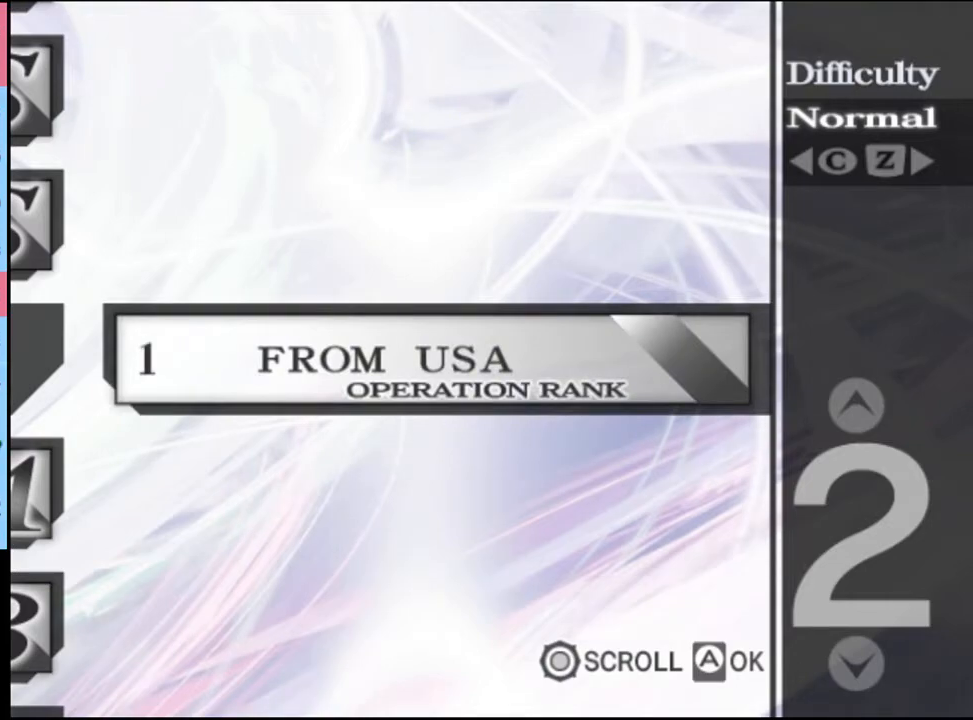
{"keys": [], "mouse": ["left"], "events": [[33, "mouse_left", "up"], [100, "mouse_left", "down"], [167, "mouse_left", "up"], [200, "mouse_left", "down"], [300, "mouse_left", "up"], [367, "mouse_left", "down"], [433, "mouse_left", "up"], [500, "mouse_left", "down"]]}
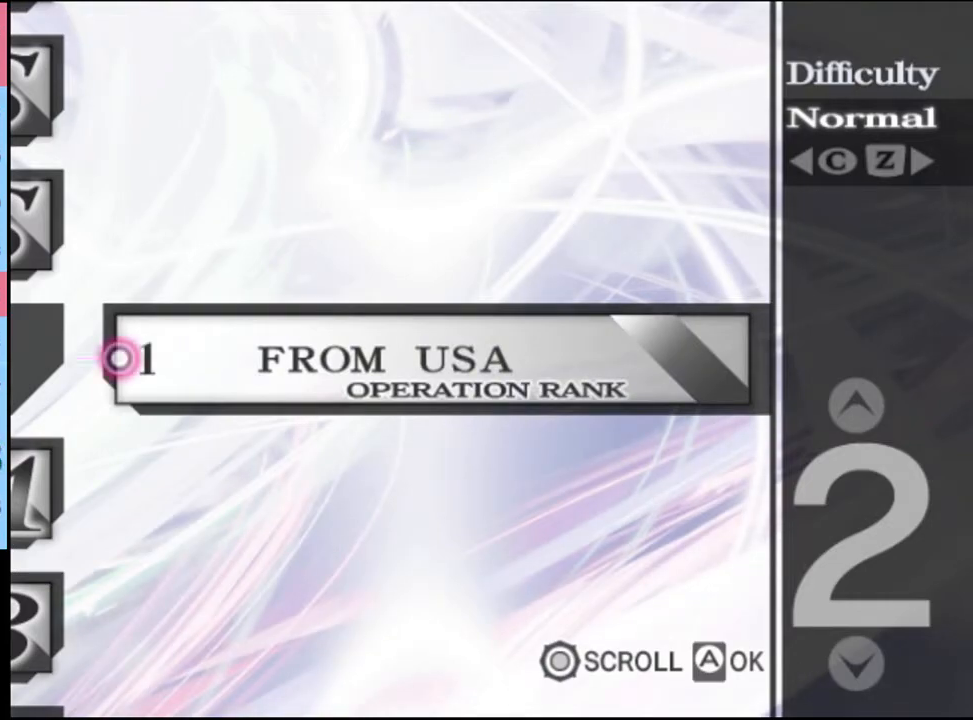
{"keys": [], "mouse": [], "events": [[67, "mouse_left", "up"], [133, "mouse_left", "down"], [233, "mouse_left", "up"], [267, "mouse_left", "down"], [367, "mouse_left", "up"], [433, "mouse_left", "down"], [500, "mouse_left", "up"]]}
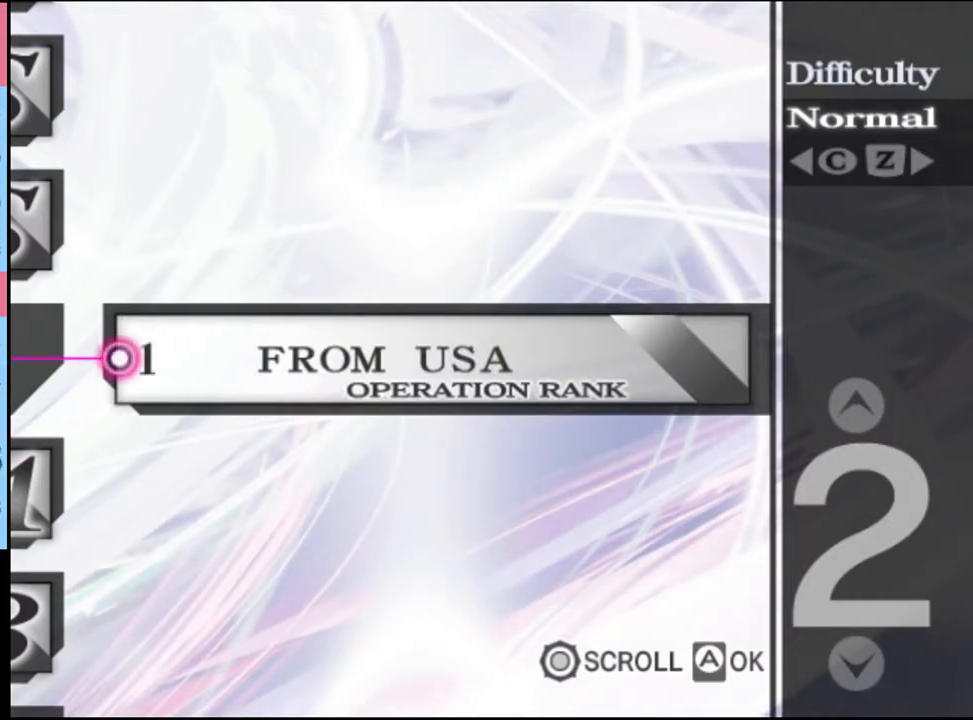
{"keys": [], "mouse": ["left"], "events": [[67, "mouse_left", "down"], [133, "mouse_left", "up"], [200, "mouse_left", "down"], [300, "mouse_left", "up"], [367, "mouse_left", "down"], [433, "mouse_left", "up"], [500, "mouse_left", "down"]]}
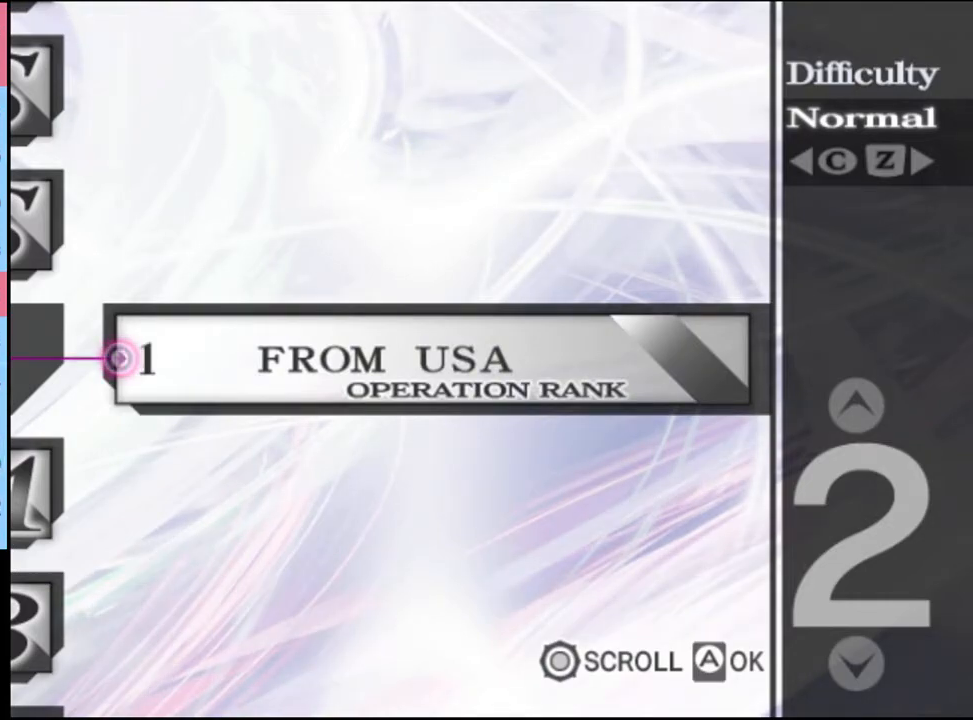
{"keys": [], "mouse": ["left"], "events": [[100, "mouse_left", "up"], [133, "mouse_left", "down"], [233, "mouse_left", "up"], [300, "mouse_left", "down"], [400, "mouse_left", "up"], [433, "mouse_left", "down"]]}
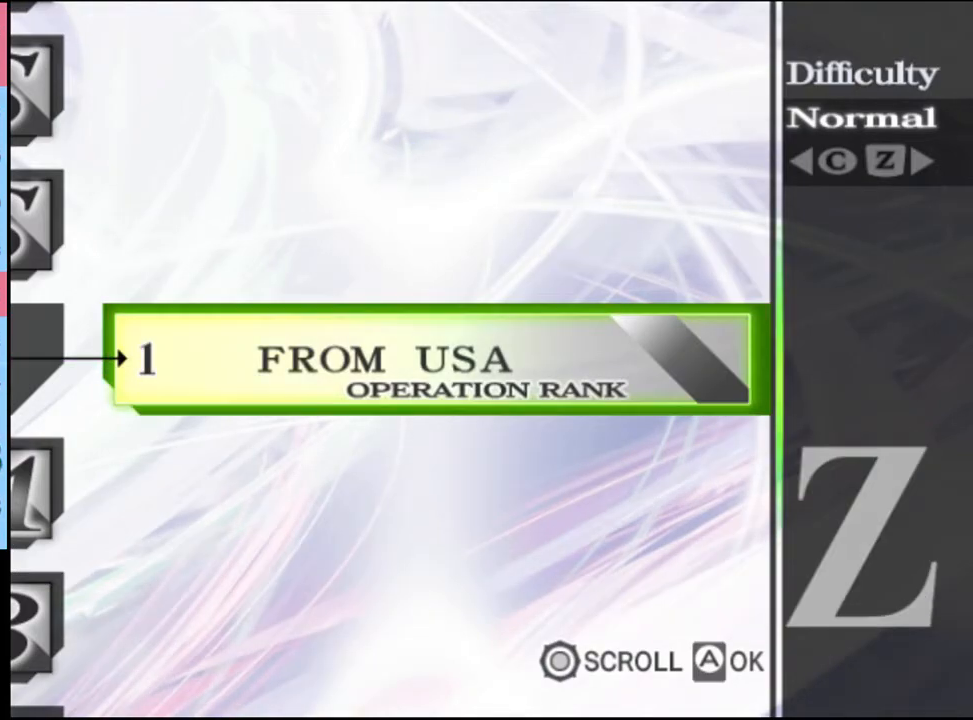
{"keys": [], "mouse": ["left"], "events": [[33, "mouse_left", "up"], [100, "mouse_left", "down"], [167, "mouse_left", "up"], [233, "mouse_left", "down"], [300, "mouse_left", "up"], [367, "mouse_left", "down"], [433, "mouse_left", "up"], [500, "mouse_left", "down"]]}
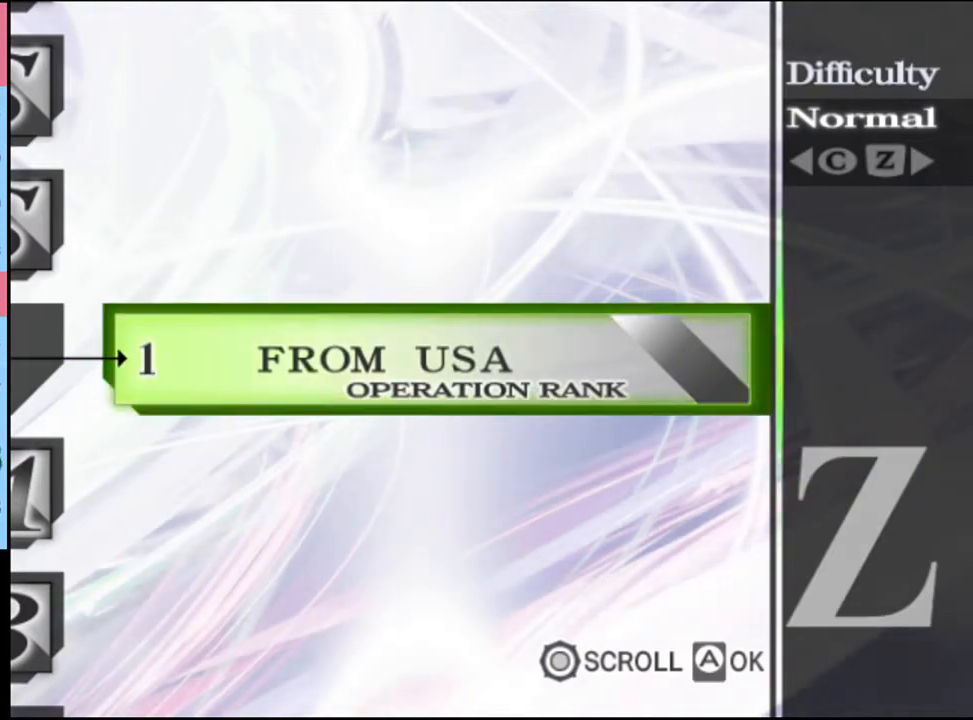
{"keys": [], "mouse": [], "events": [[67, "mouse_left", "up"]]}
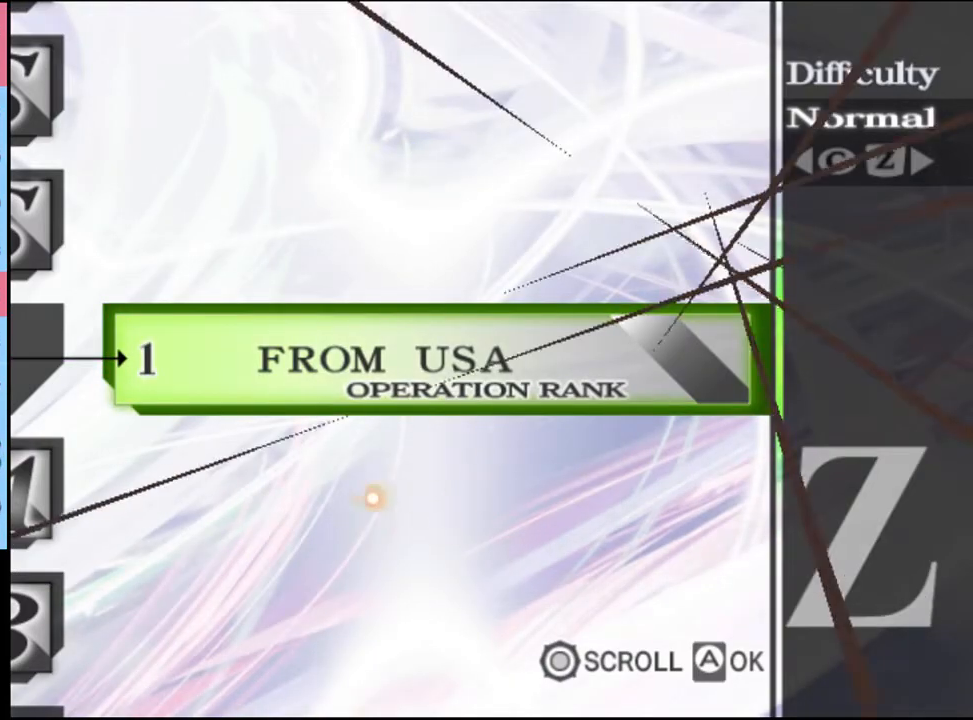
{"keys": [], "mouse": ["left"], "events": [[233, "mouse_left", "down"], [300, "mouse_left", "up"], [367, "mouse_left", "down"], [433, "mouse_left", "up"], [500, "mouse_left", "down"]]}
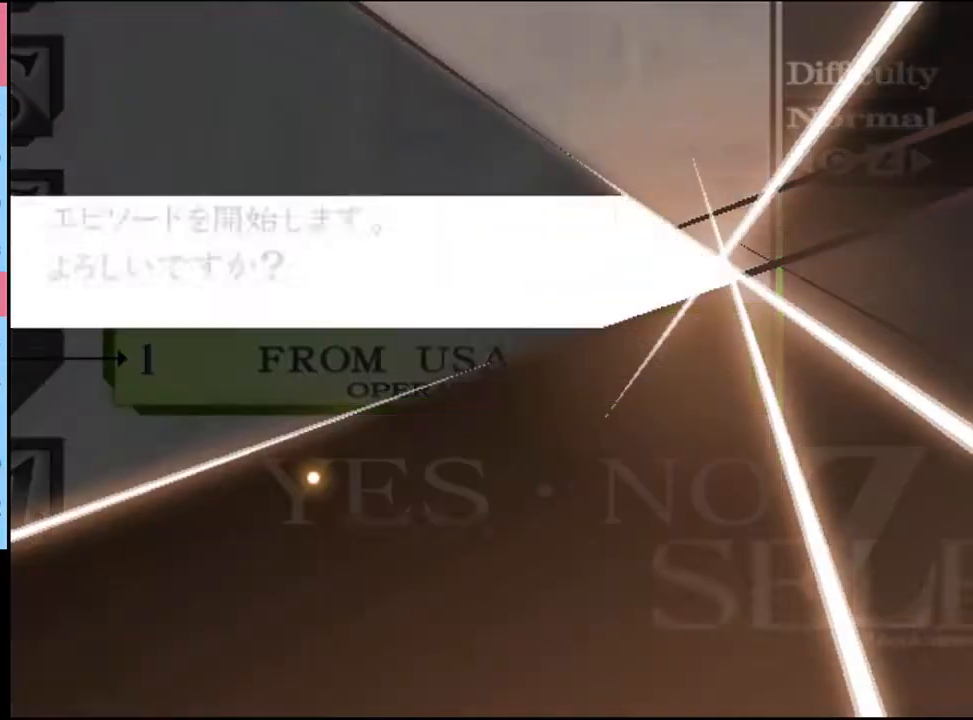
{"keys": [], "mouse": ["left"], "events": [[67, "mouse_left", "up"], [133, "mouse_left", "down"], [200, "mouse_left", "up"], [233, "mouse_left", "down"], [300, "mouse_left", "up"], [367, "mouse_left", "down"], [433, "mouse_left", "up"], [500, "mouse_left", "down"]]}
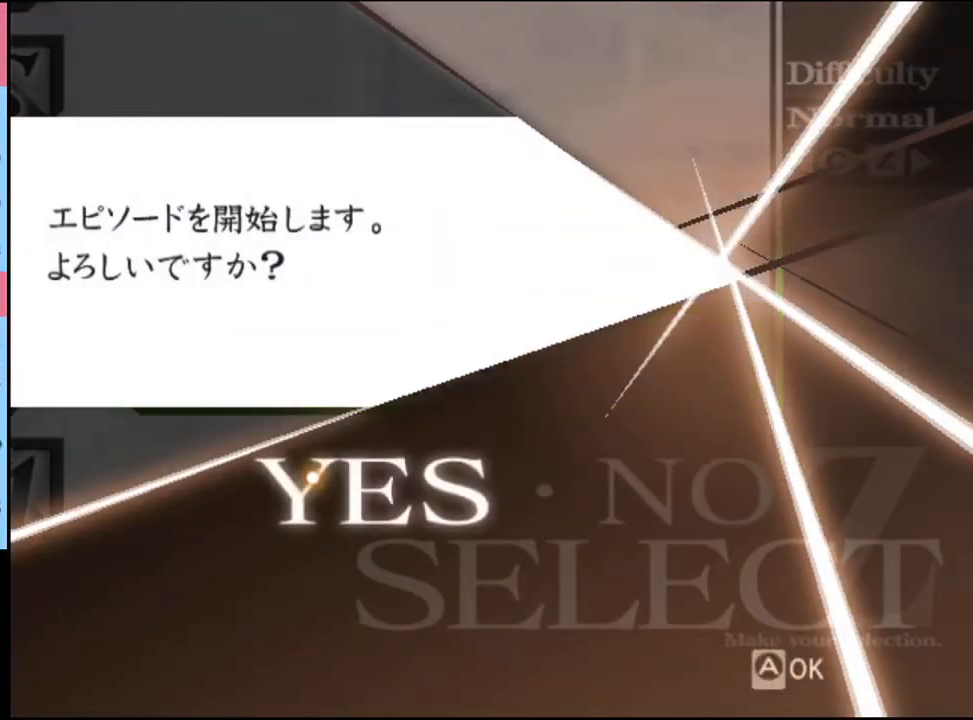
{"keys": [], "mouse": ["left"], "events": [[67, "mouse_left", "up"], [133, "mouse_left", "down"], [200, "mouse_left", "up"], [267, "mouse_left", "down"], [333, "mouse_left", "up"], [500, "mouse_left", "down"]]}